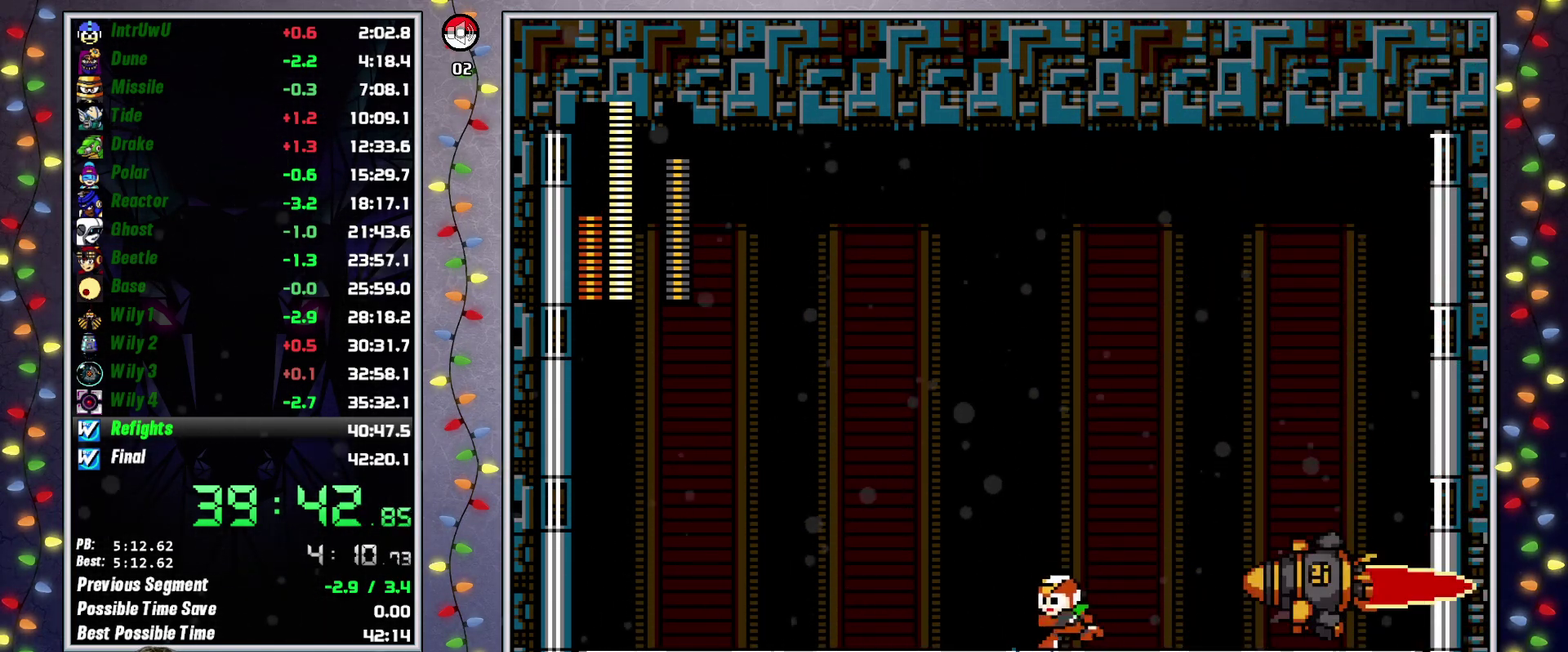
Gameplay with a controller (Xbox layout); each line is a JSON object with the inputs held at the frame after it. "events" lists button and stick changes between this image and that frame as [ms after this image, input, new state], when the widget could be followed in between. Not read: L3 R3.
{"buttons": [], "events": [[100, "A", "down"], [400, "A", "up"]]}
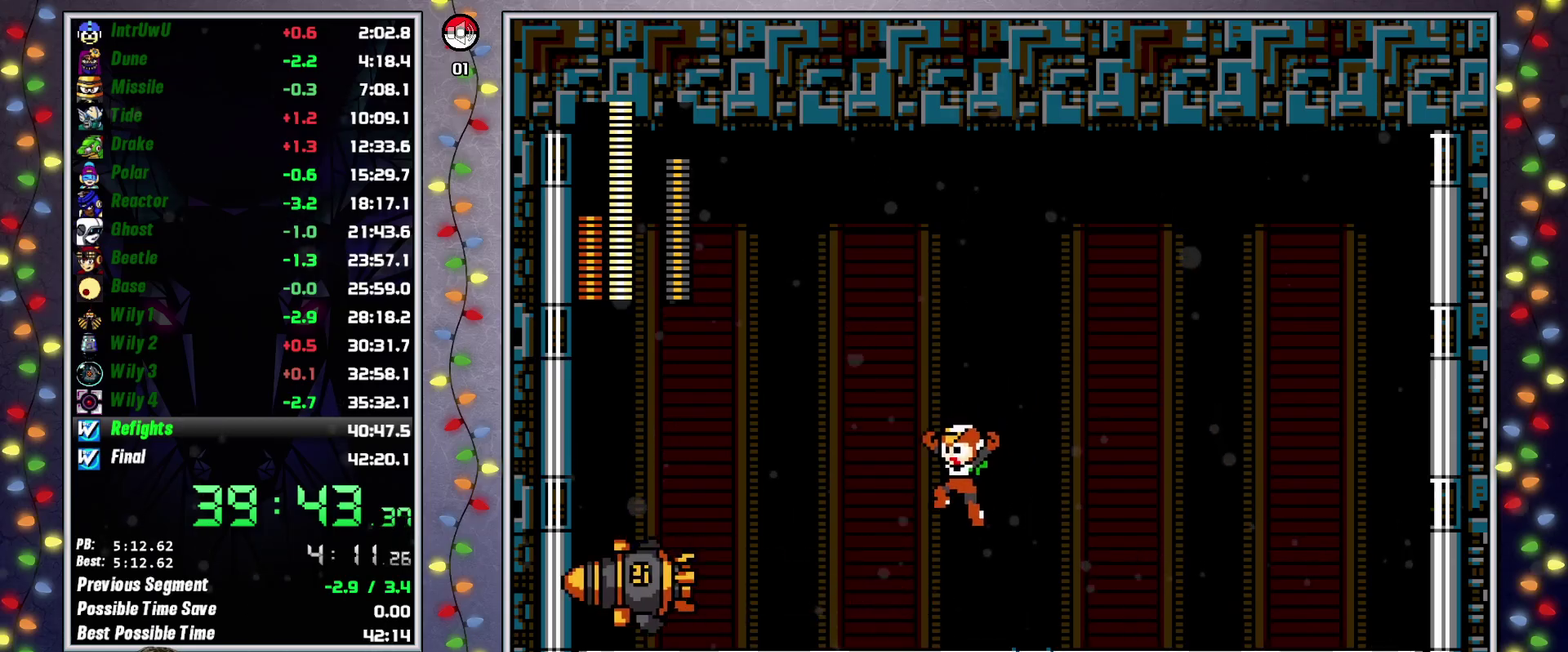
{"buttons": ["X", "DPAD_RIGHT"], "events": [[300, "X", "down"], [383, "DPAD_RIGHT", "down"], [383, "X", "up"], [450, "X", "down"]]}
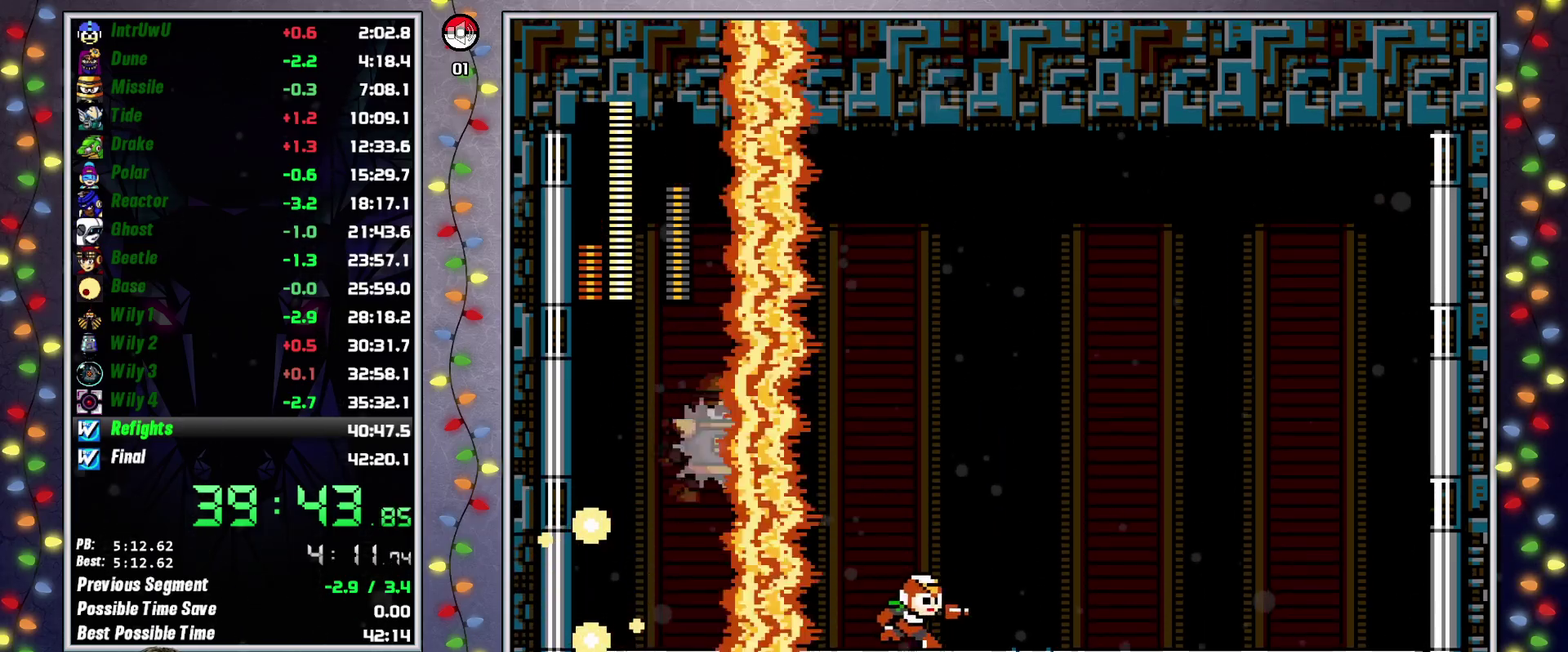
{"buttons": [], "events": [[33, "X", "up"], [100, "X", "down"], [167, "X", "up"], [233, "DPAD_RIGHT", "up"], [233, "X", "down"], [317, "X", "up"]]}
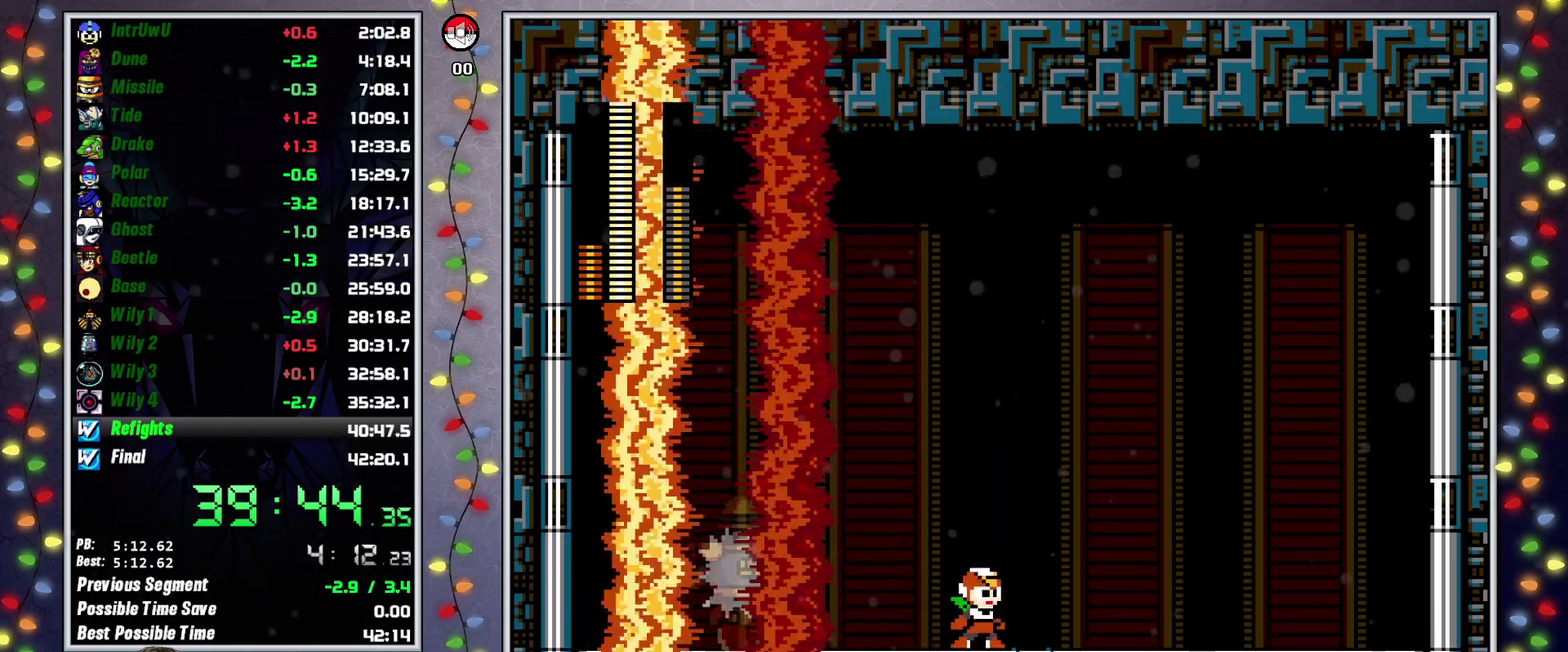
{"buttons": [], "events": []}
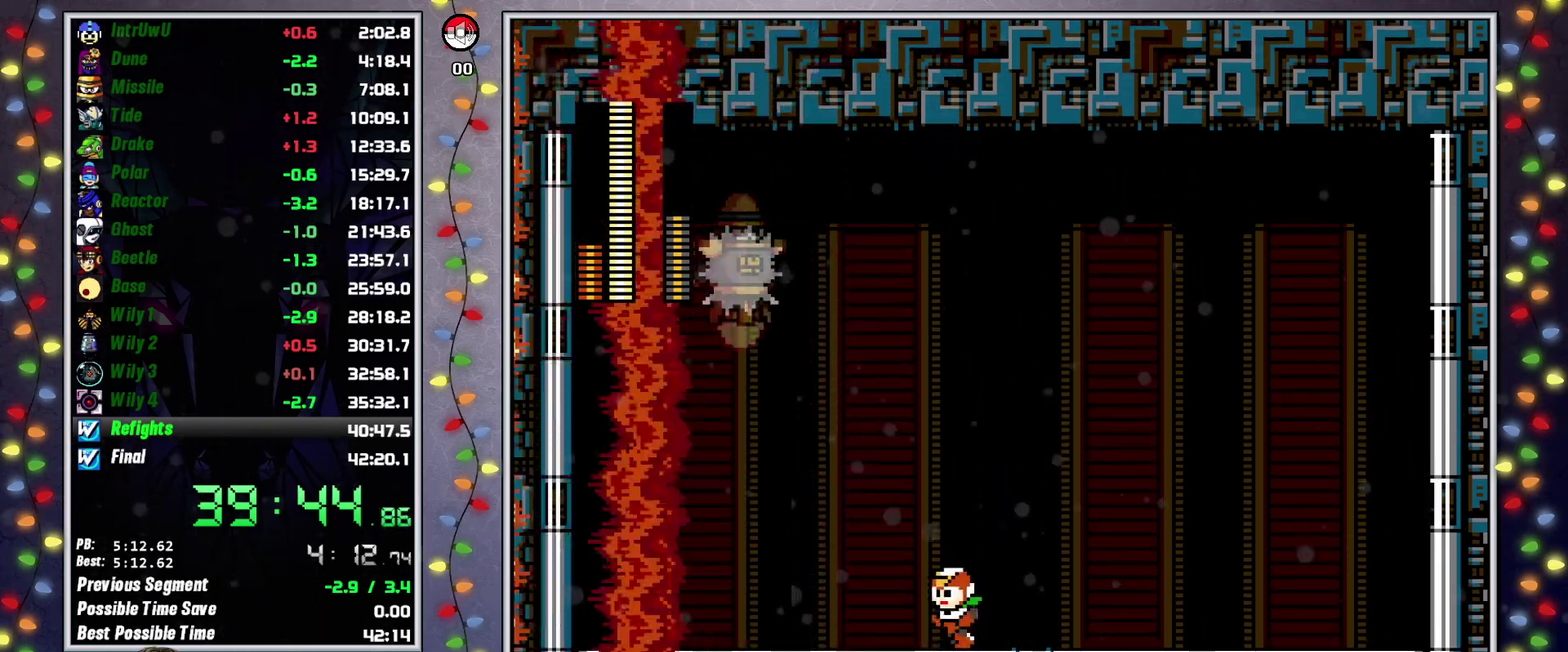
{"buttons": ["X", "DPAD_RIGHT"], "events": [[100, "DPAD_RIGHT", "down"], [333, "X", "down"], [400, "X", "up"], [467, "X", "down"]]}
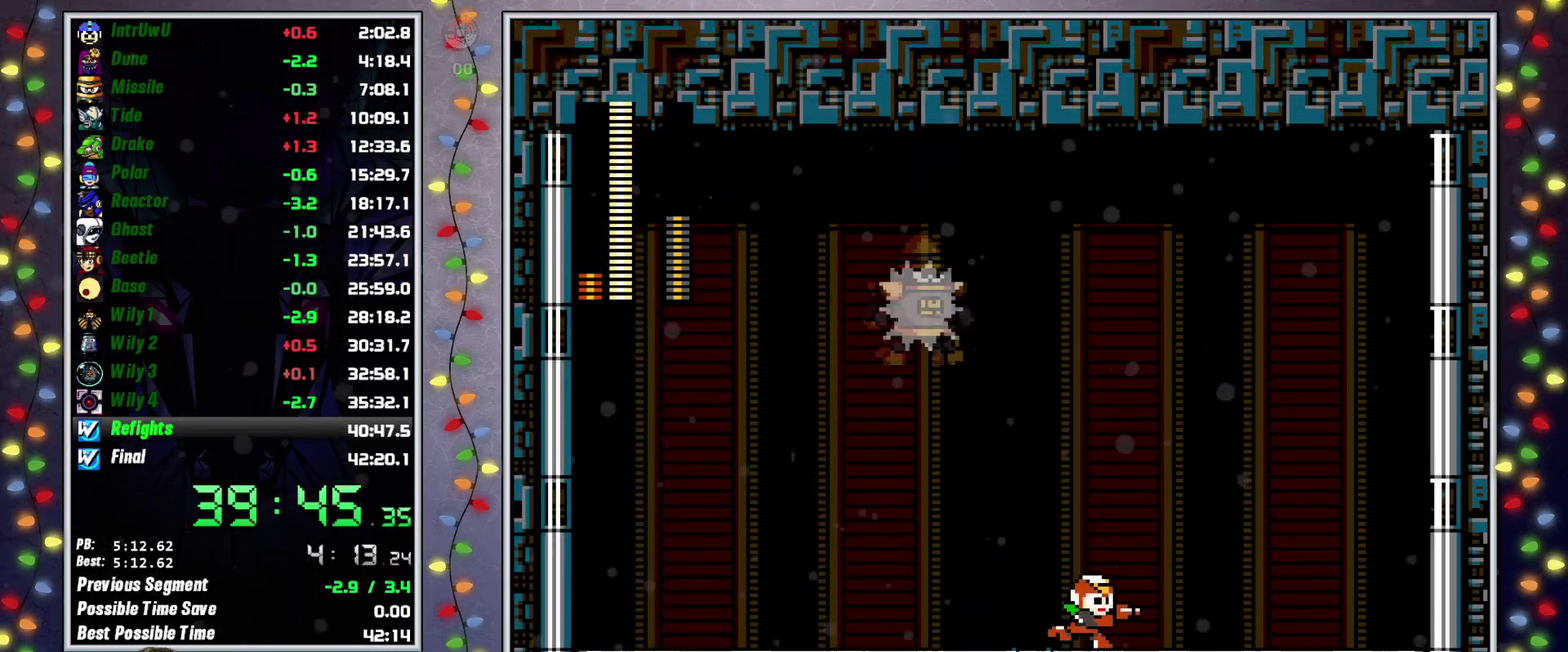
{"buttons": [], "events": [[50, "X", "up"], [100, "X", "down"], [183, "X", "up"], [250, "X", "down"], [300, "X", "up"], [467, "DPAD_RIGHT", "up"]]}
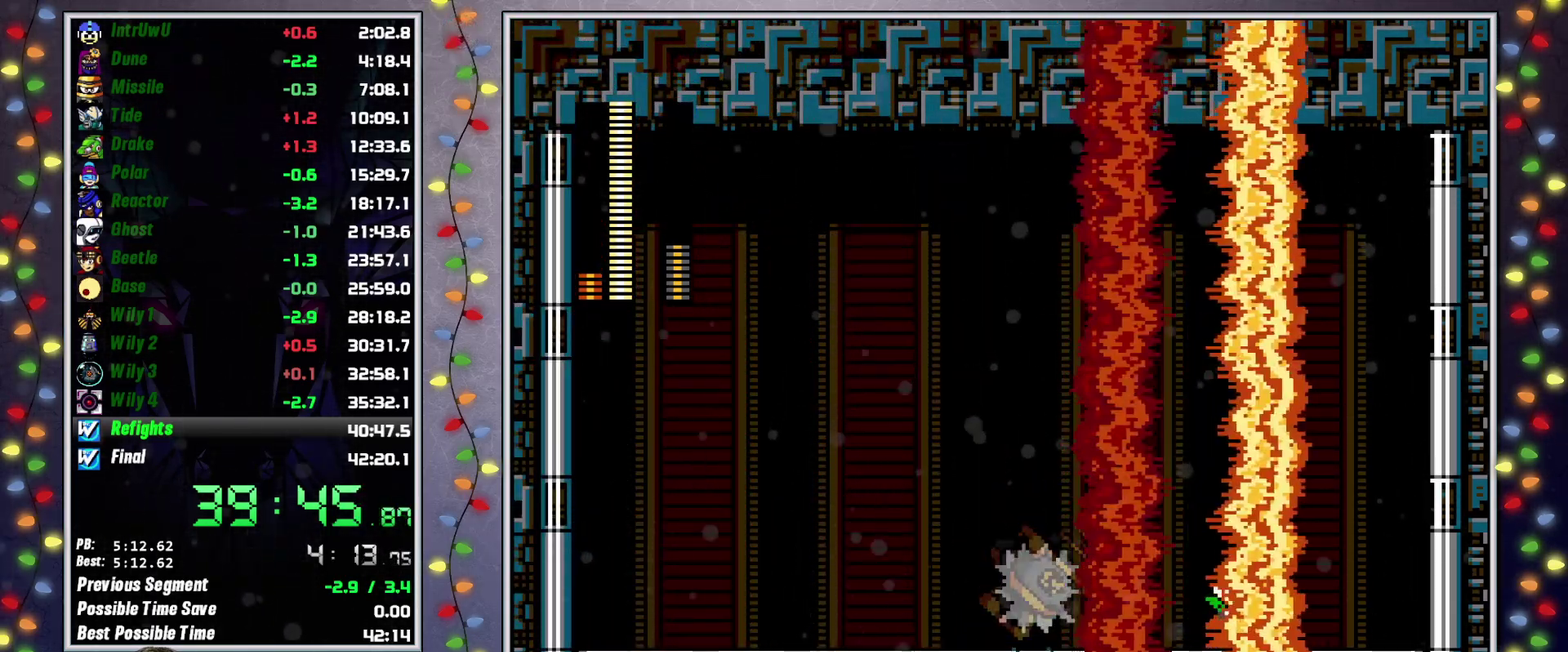
{"buttons": ["A"], "events": [[333, "A", "down"]]}
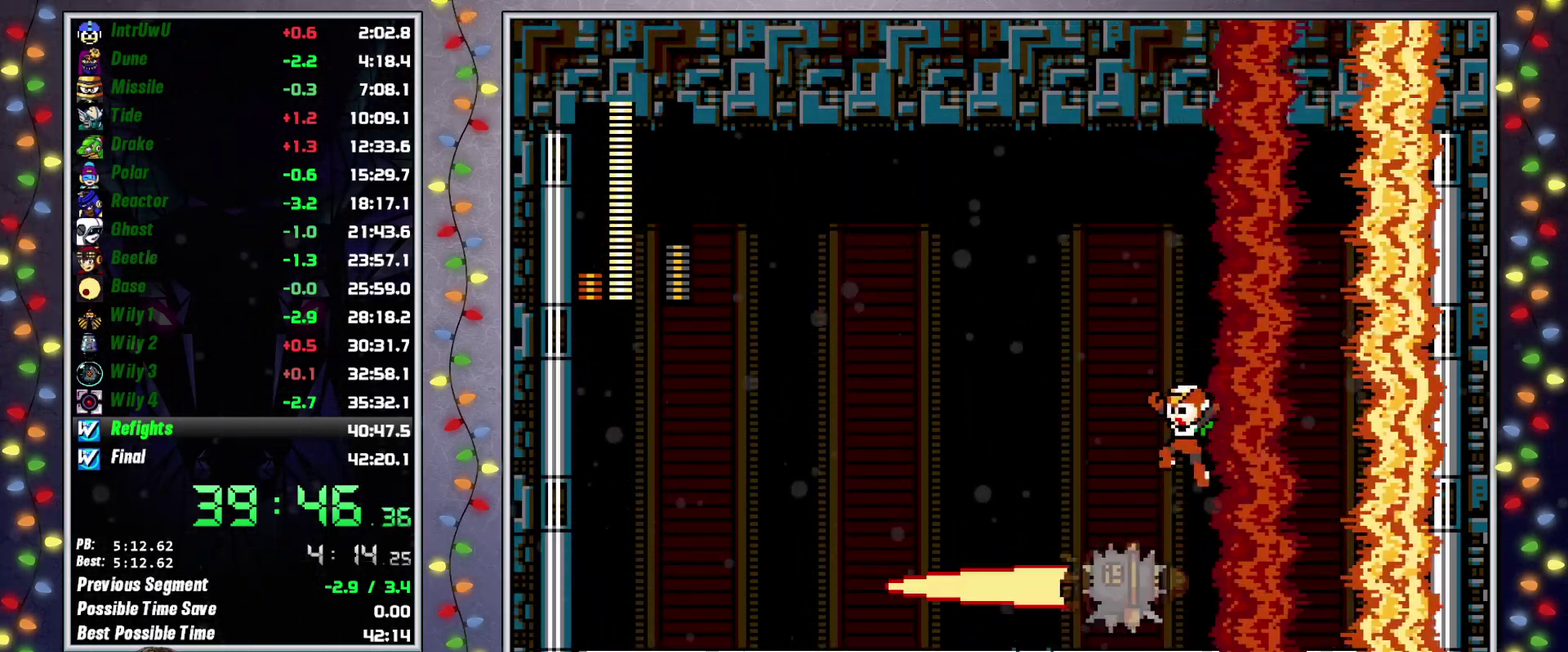
{"buttons": ["X"], "events": [[167, "A", "up"], [350, "DPAD_RIGHT", "down"], [433, "DPAD_RIGHT", "up"], [467, "X", "down"]]}
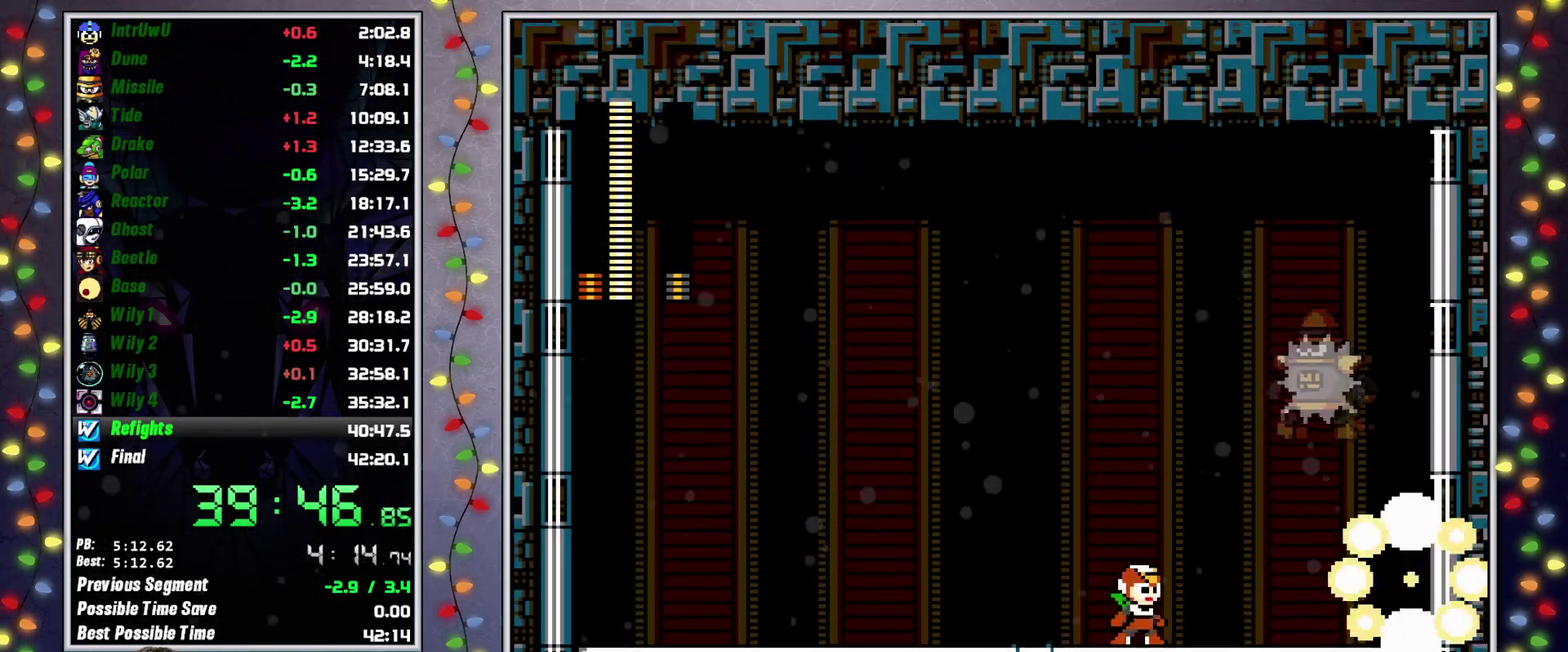
{"buttons": [], "events": [[33, "X", "up"], [83, "X", "down"], [150, "X", "up"], [217, "X", "down"], [300, "X", "up"], [350, "X", "down"], [450, "X", "up"]]}
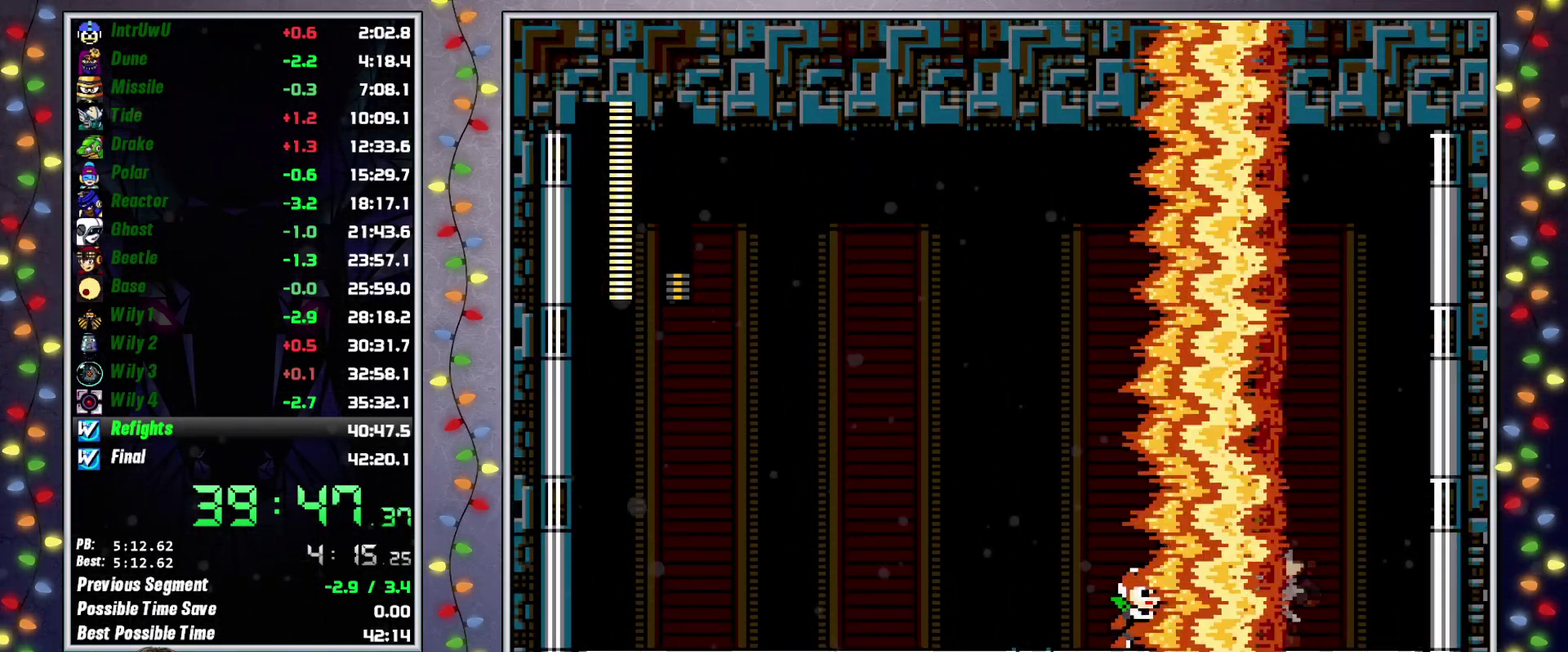
{"buttons": ["DPAD_RIGHT"], "events": [[67, "DPAD_RIGHT", "down"], [200, "DPAD_RIGHT", "up"], [267, "DPAD_RIGHT", "down"]]}
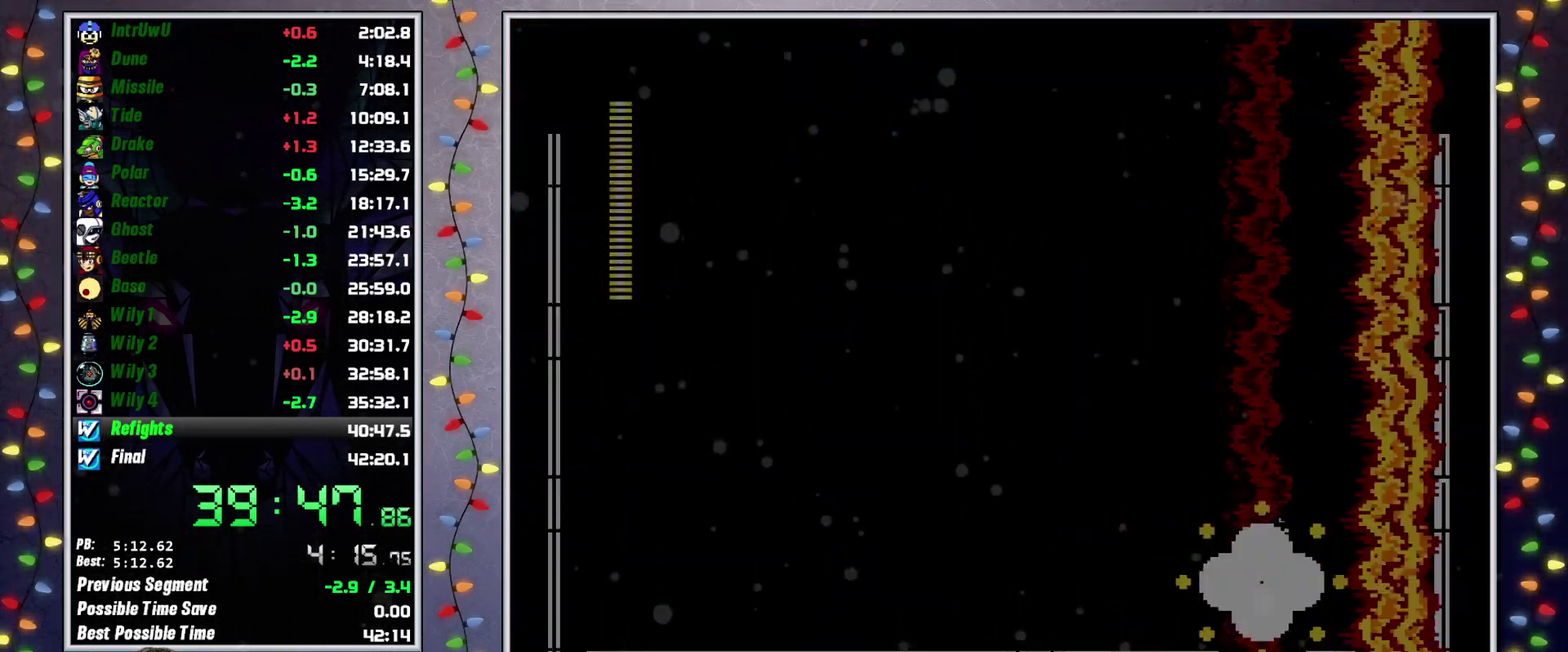
{"buttons": [], "events": [[17, "DPAD_RIGHT", "up"]]}
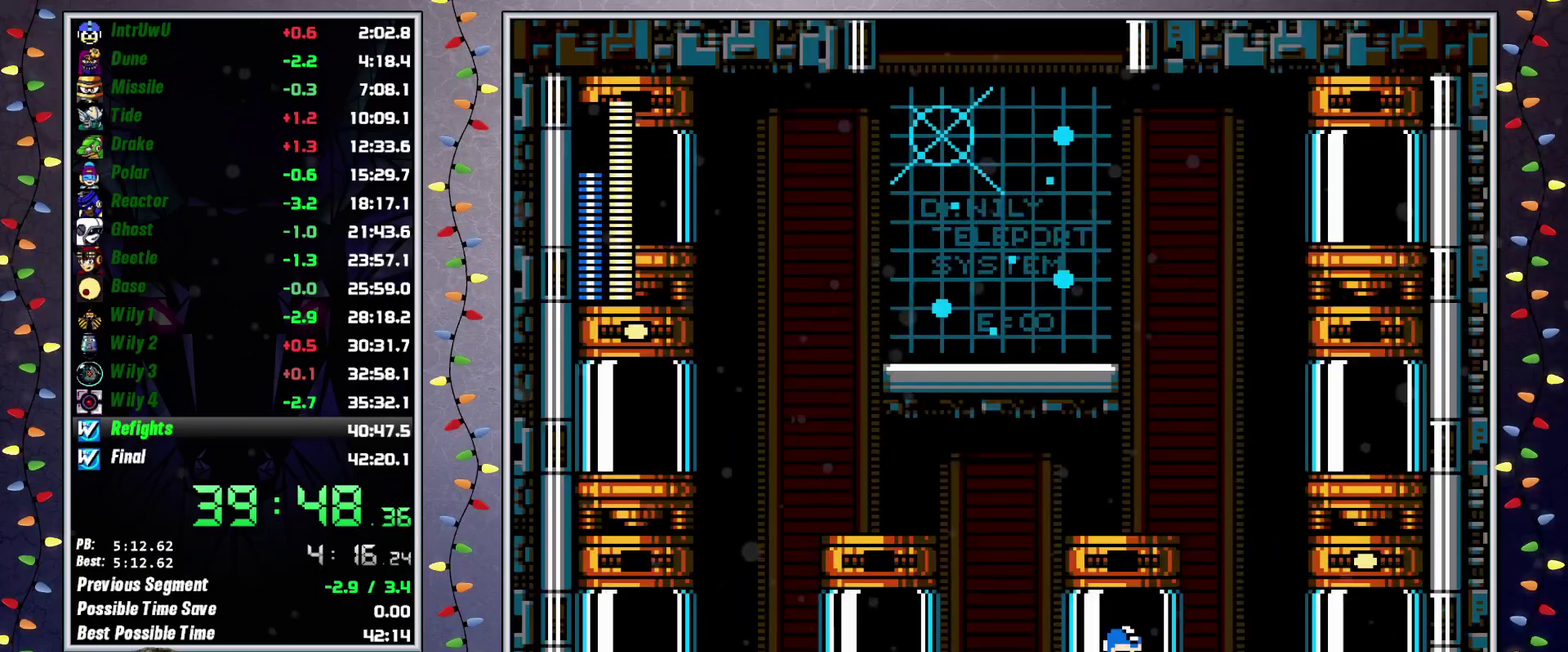
{"buttons": ["A"], "events": [[267, "L2", "down"], [400, "L2", "up"], [467, "A", "down"]]}
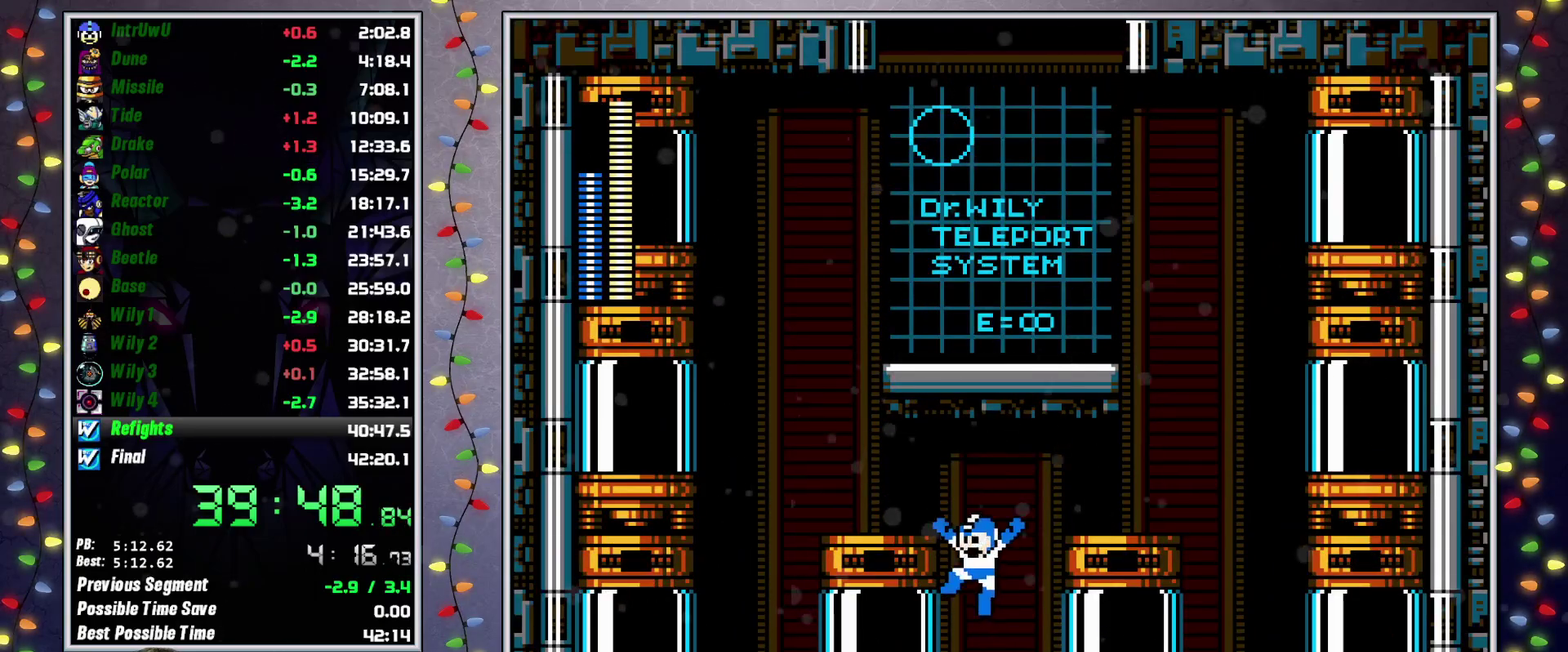
{"buttons": ["A"], "events": [[217, "A", "up"], [283, "L2", "down"], [433, "L2", "up"], [483, "A", "down"]]}
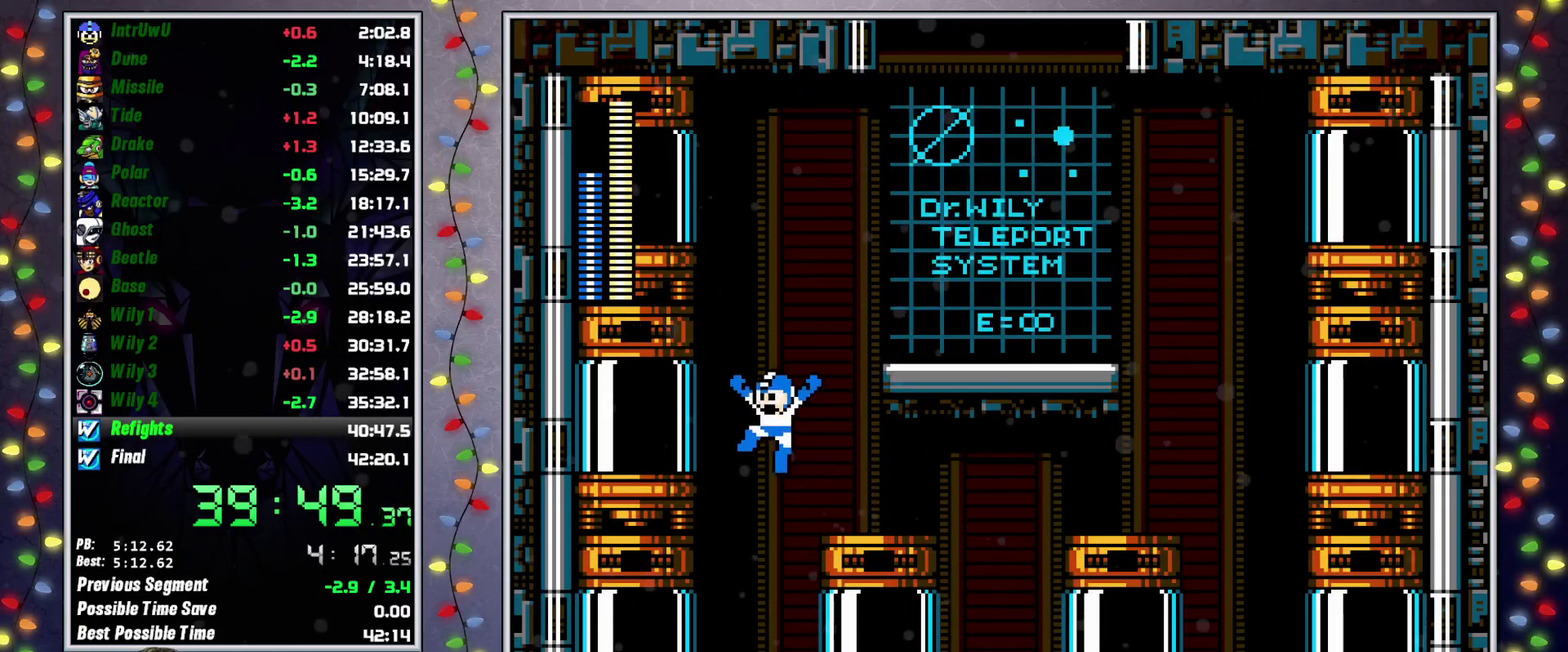
{"buttons": [], "events": [[100, "A", "up"], [283, "L2", "down"], [317, "DPAD_UP", "down"], [400, "DPAD_UP", "up"], [450, "L2", "up"]]}
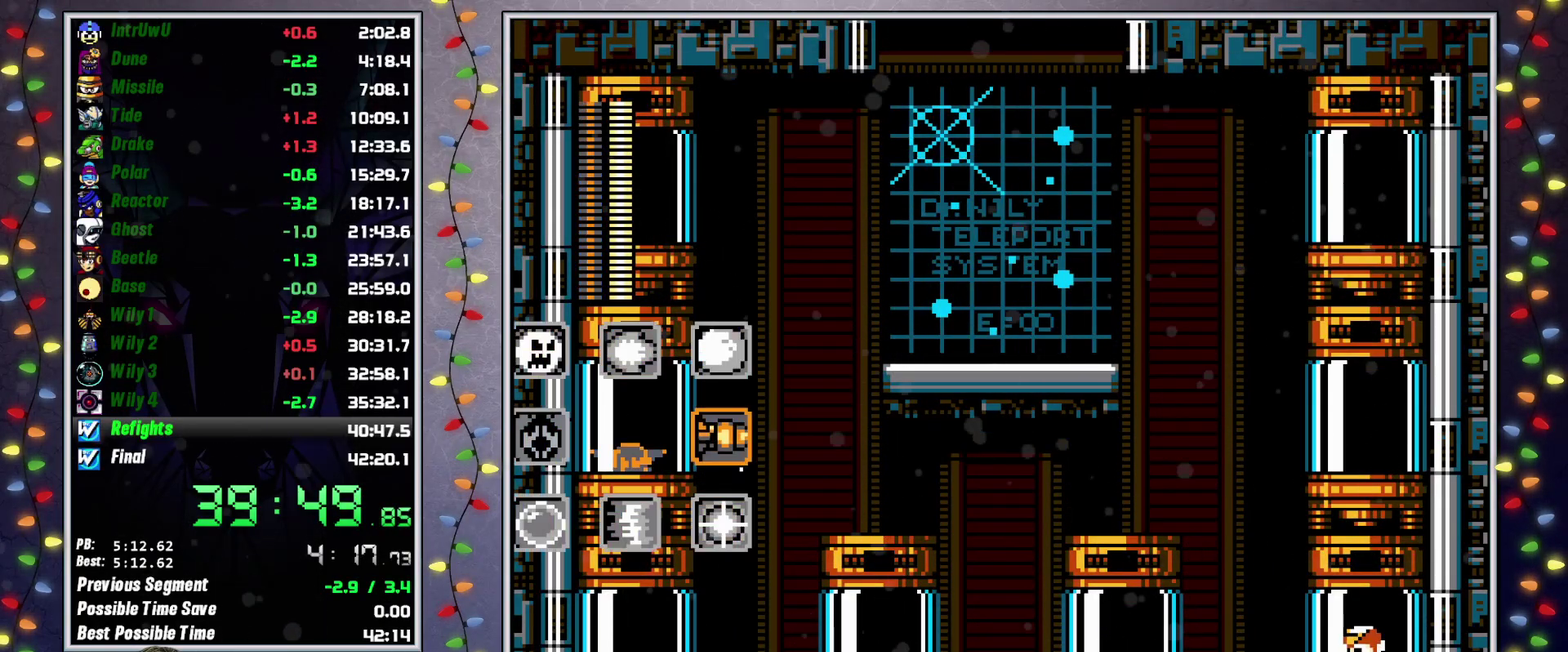
{"buttons": [], "events": [[33, "B", "down"], [83, "B", "up"]]}
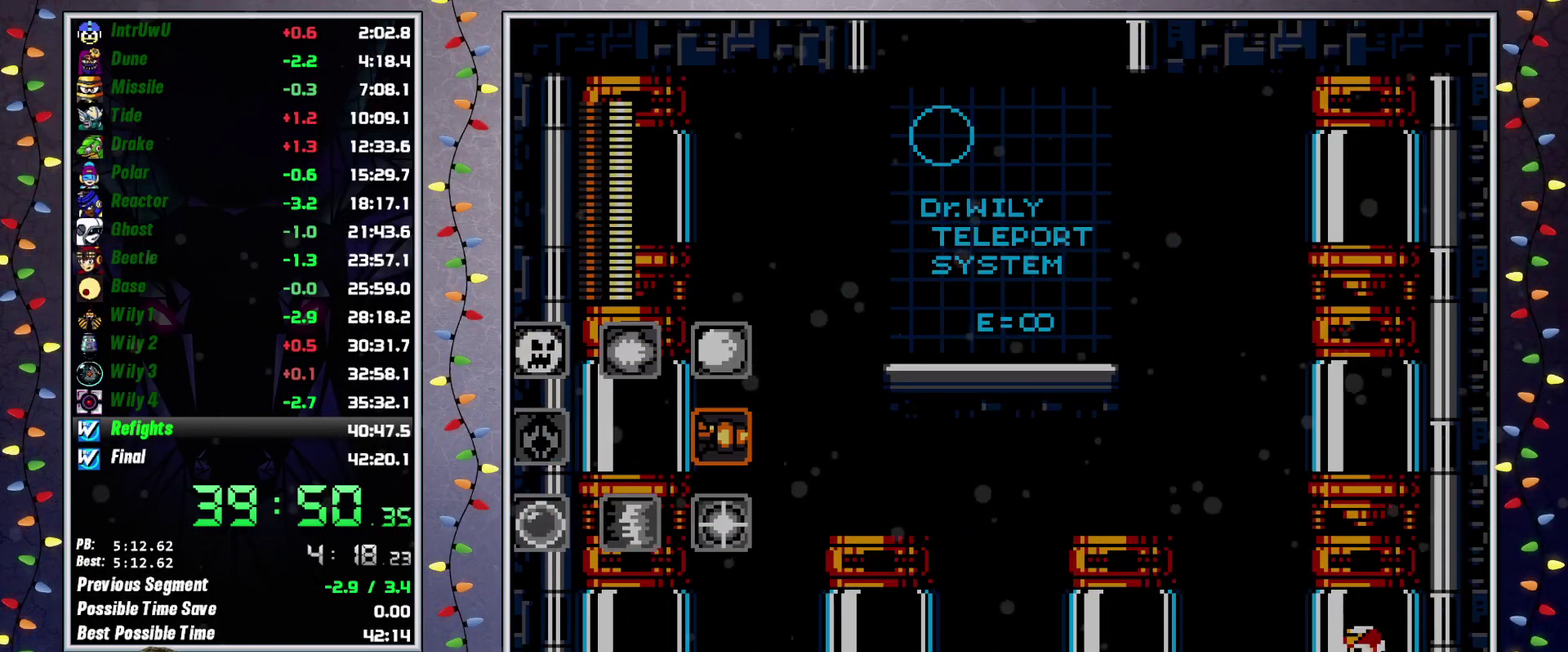
{"buttons": [], "events": []}
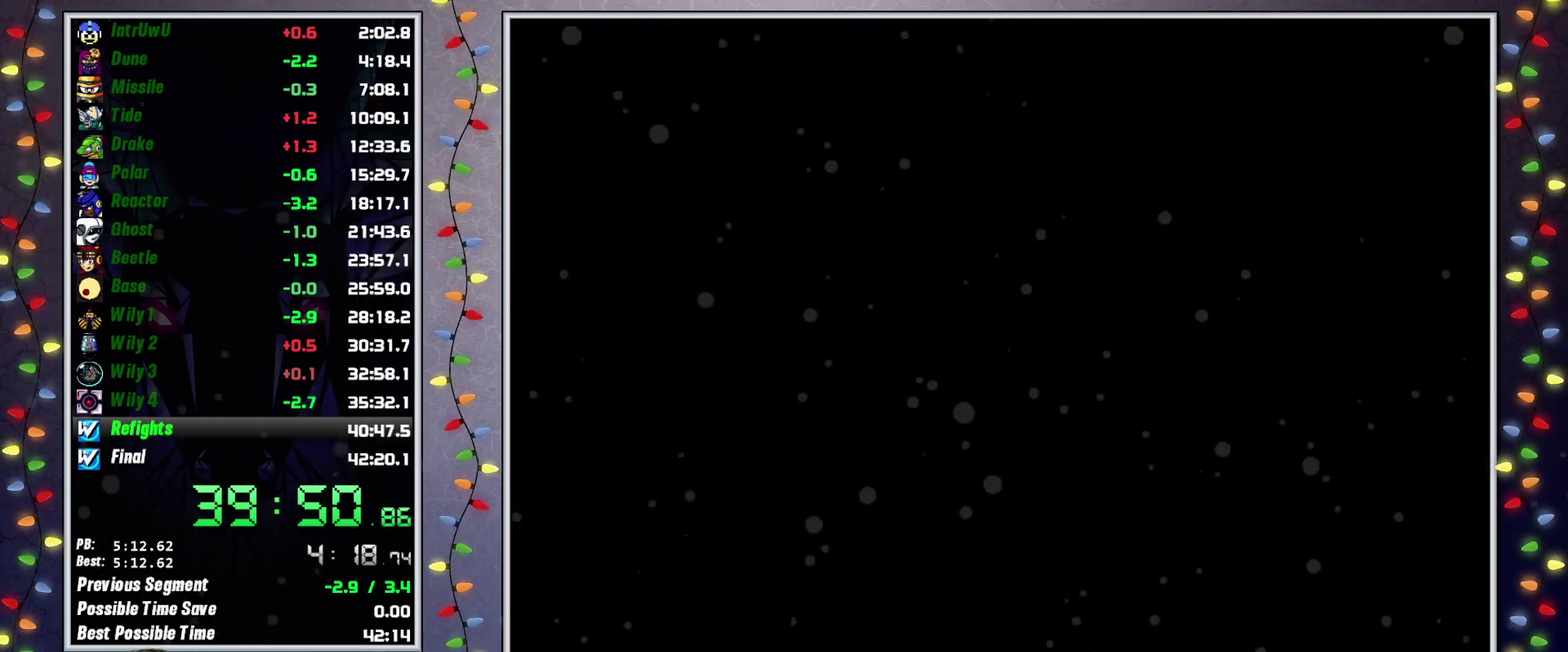
{"buttons": [], "events": []}
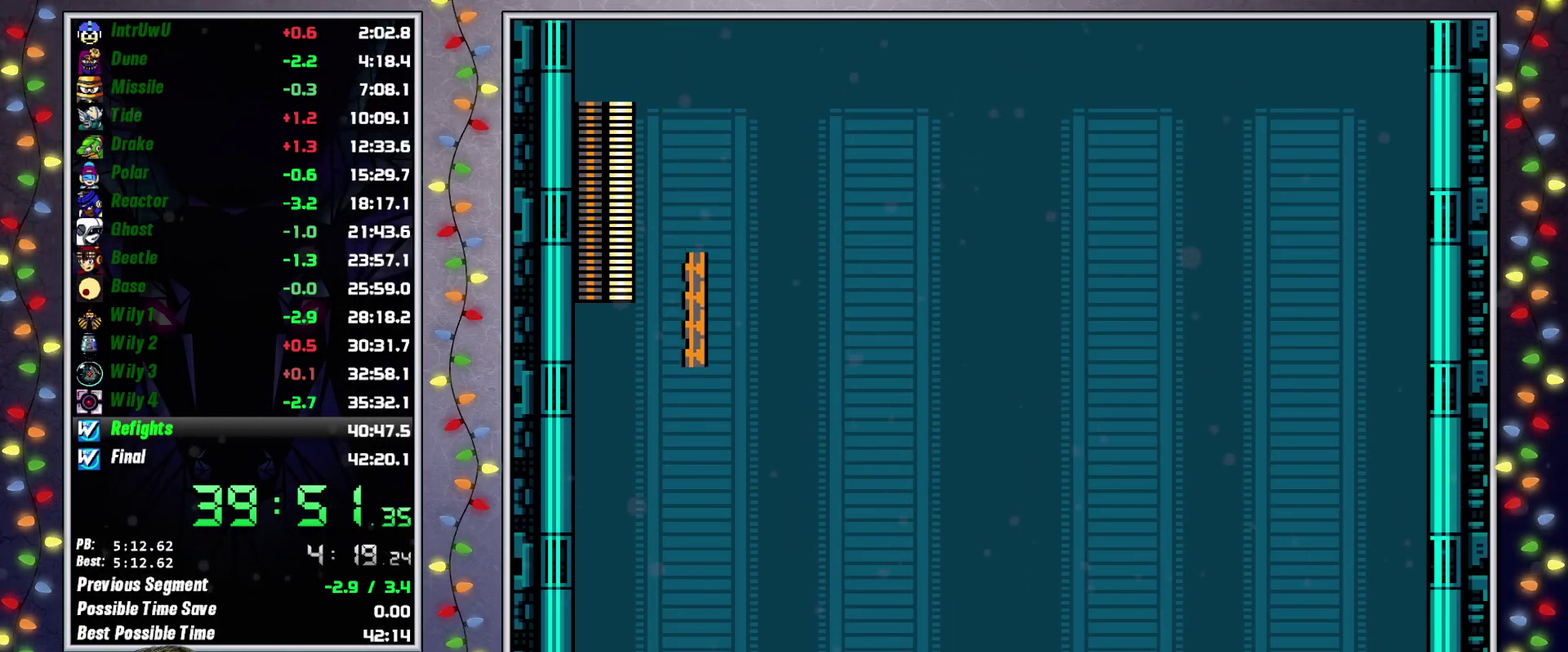
{"buttons": [], "events": []}
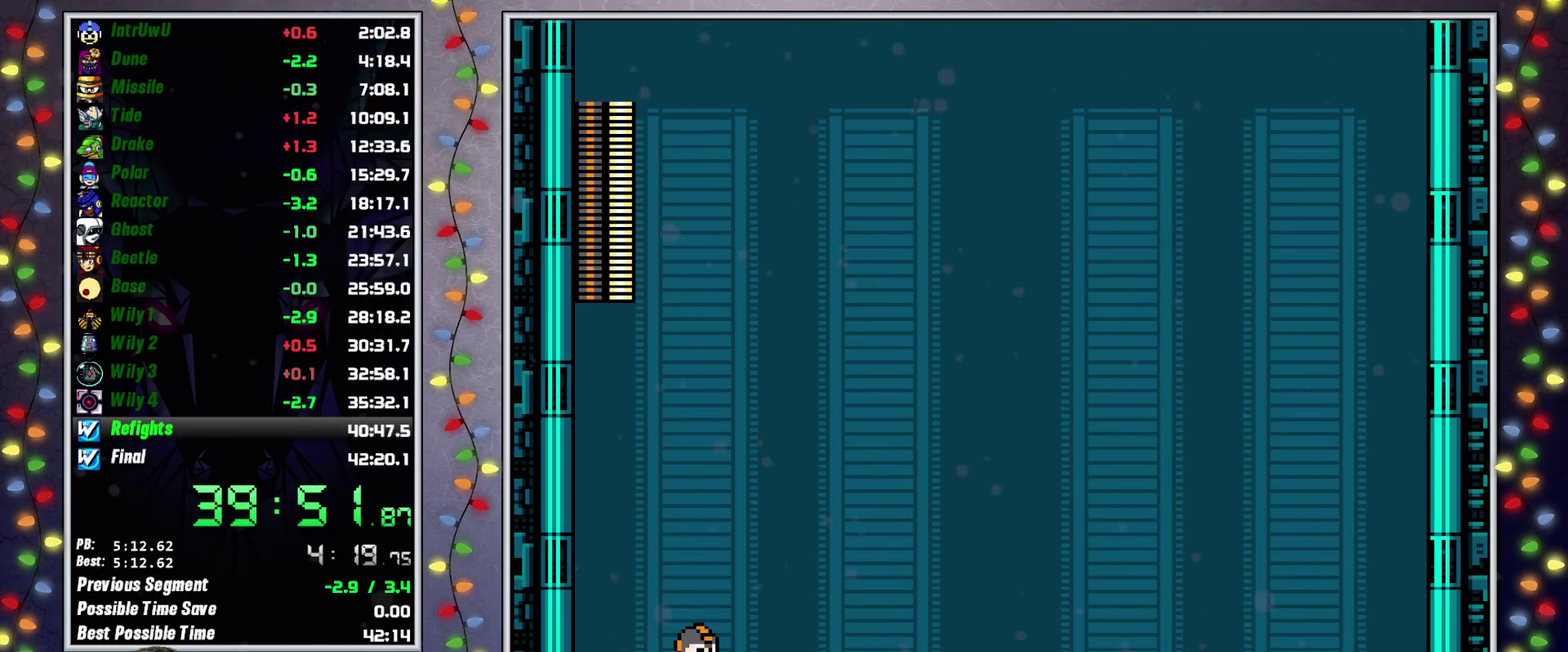
{"buttons": [], "events": []}
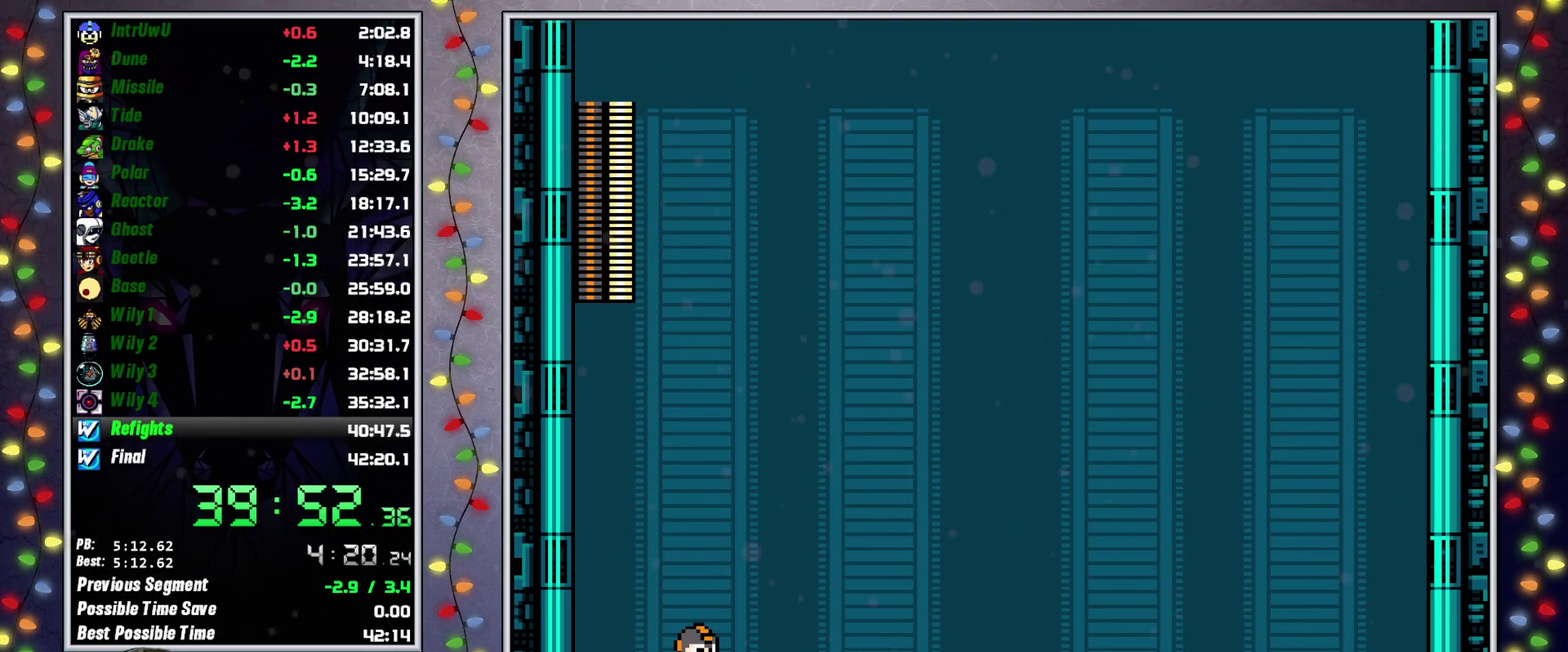
{"buttons": ["DPAD_RIGHT"], "events": [[117, "DPAD_RIGHT", "down"]]}
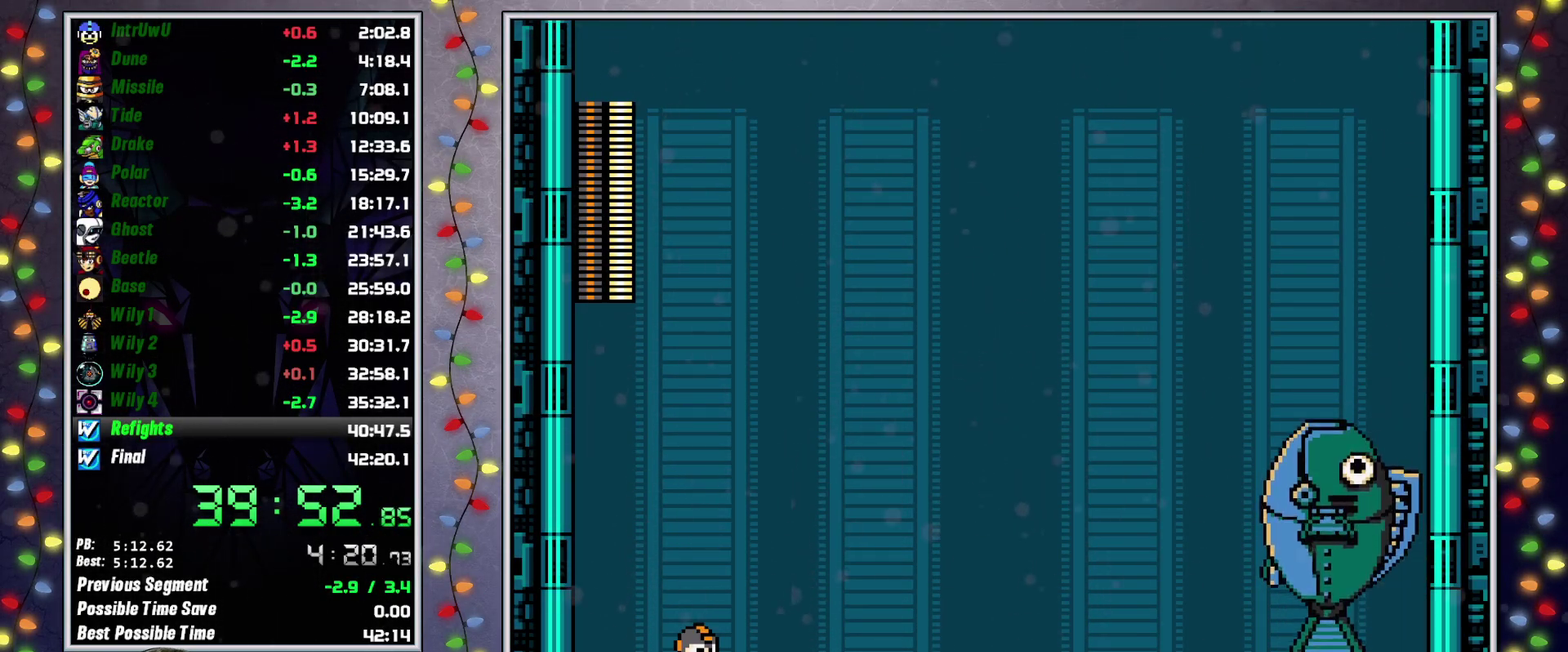
{"buttons": ["DPAD_RIGHT"], "events": []}
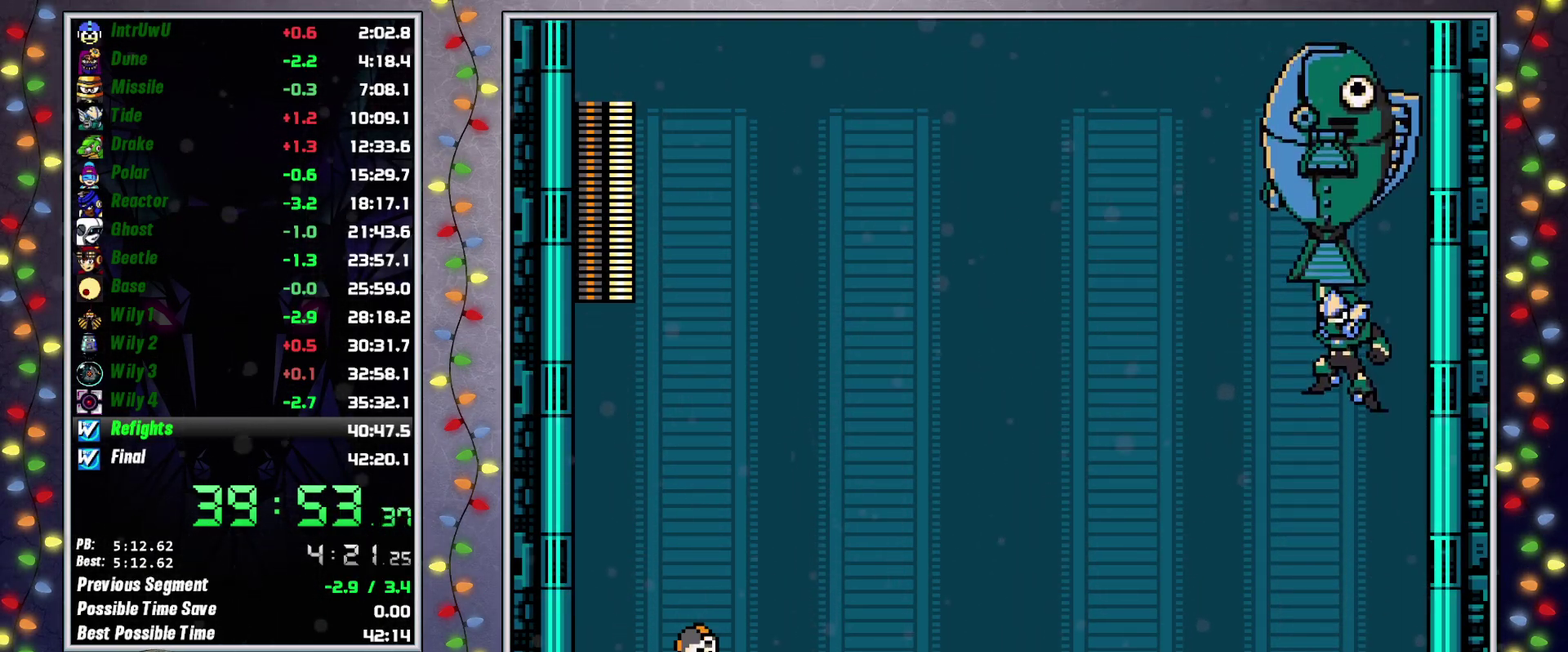
{"buttons": ["DPAD_RIGHT"], "events": []}
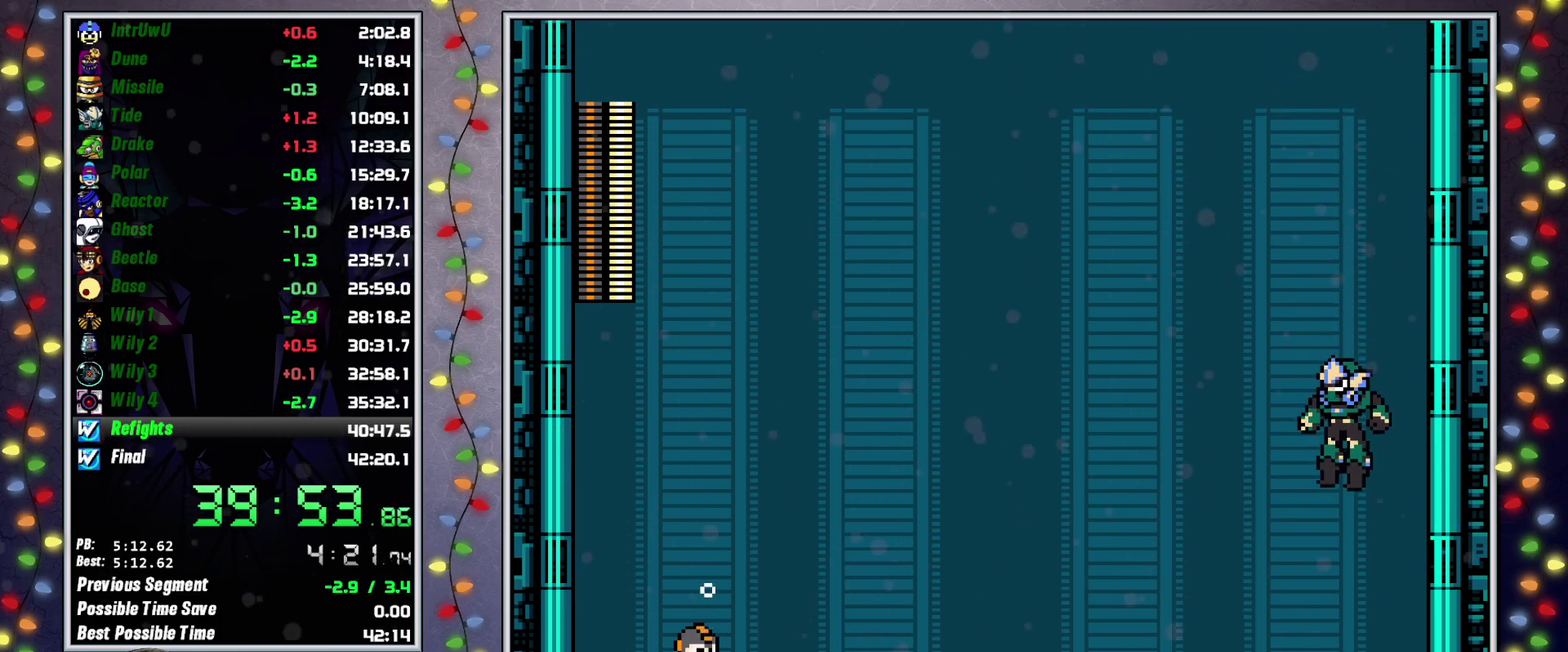
{"buttons": ["DPAD_RIGHT"], "events": []}
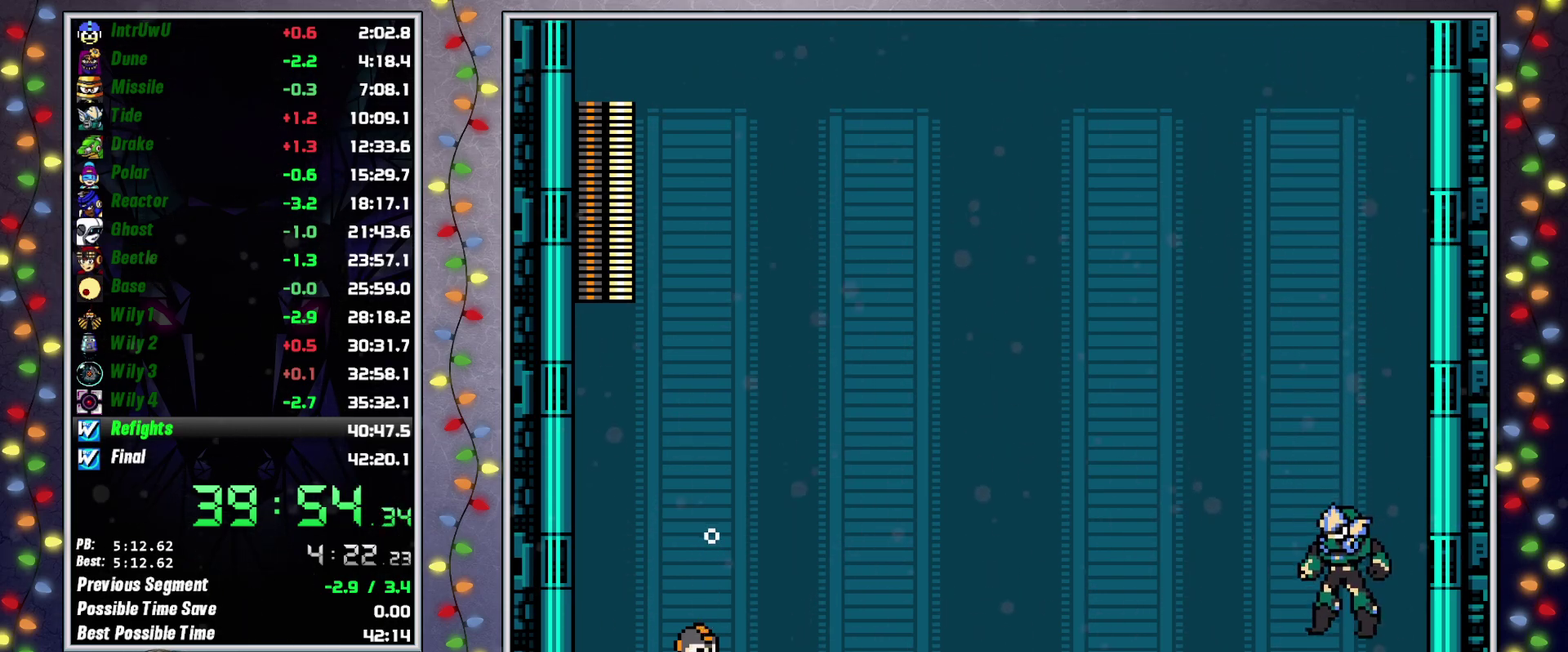
{"buttons": ["DPAD_RIGHT"], "events": [[350, "B", "down"], [400, "B", "up"]]}
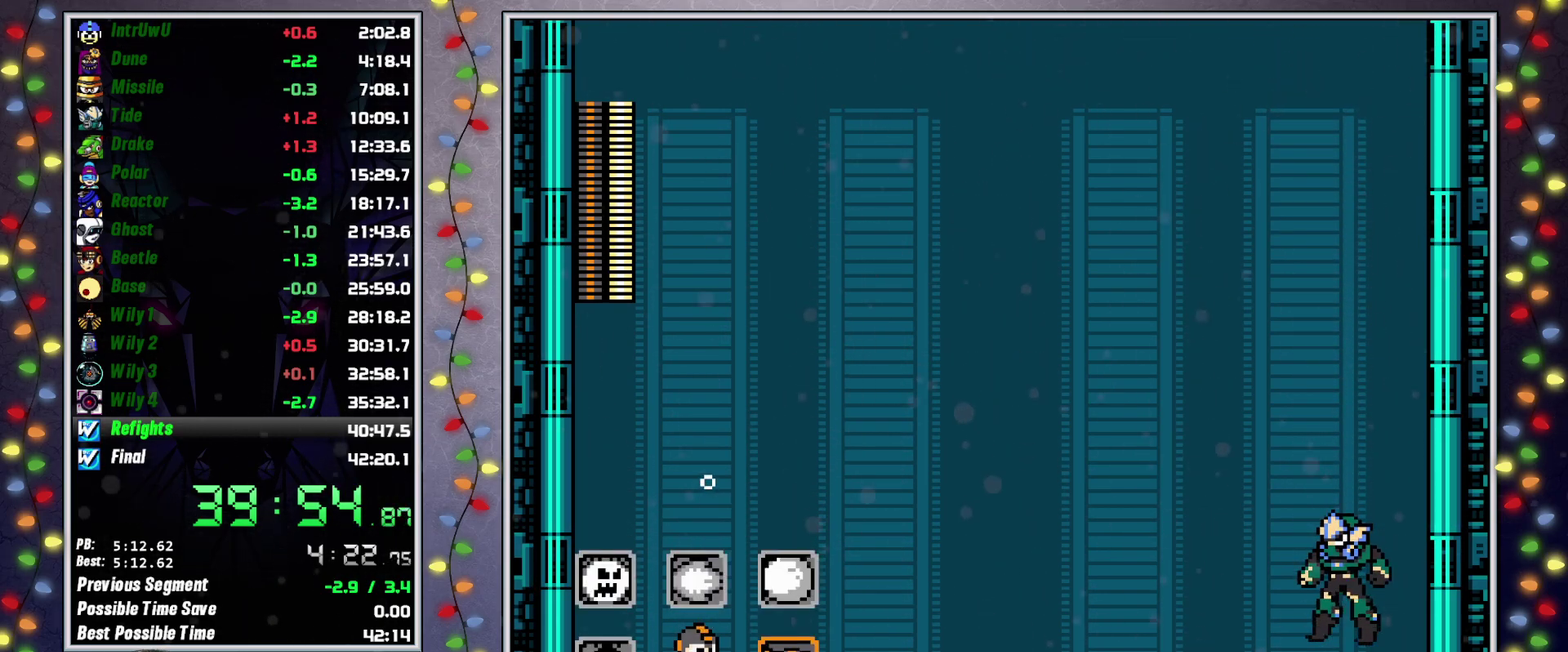
{"buttons": ["DPAD_RIGHT"], "events": []}